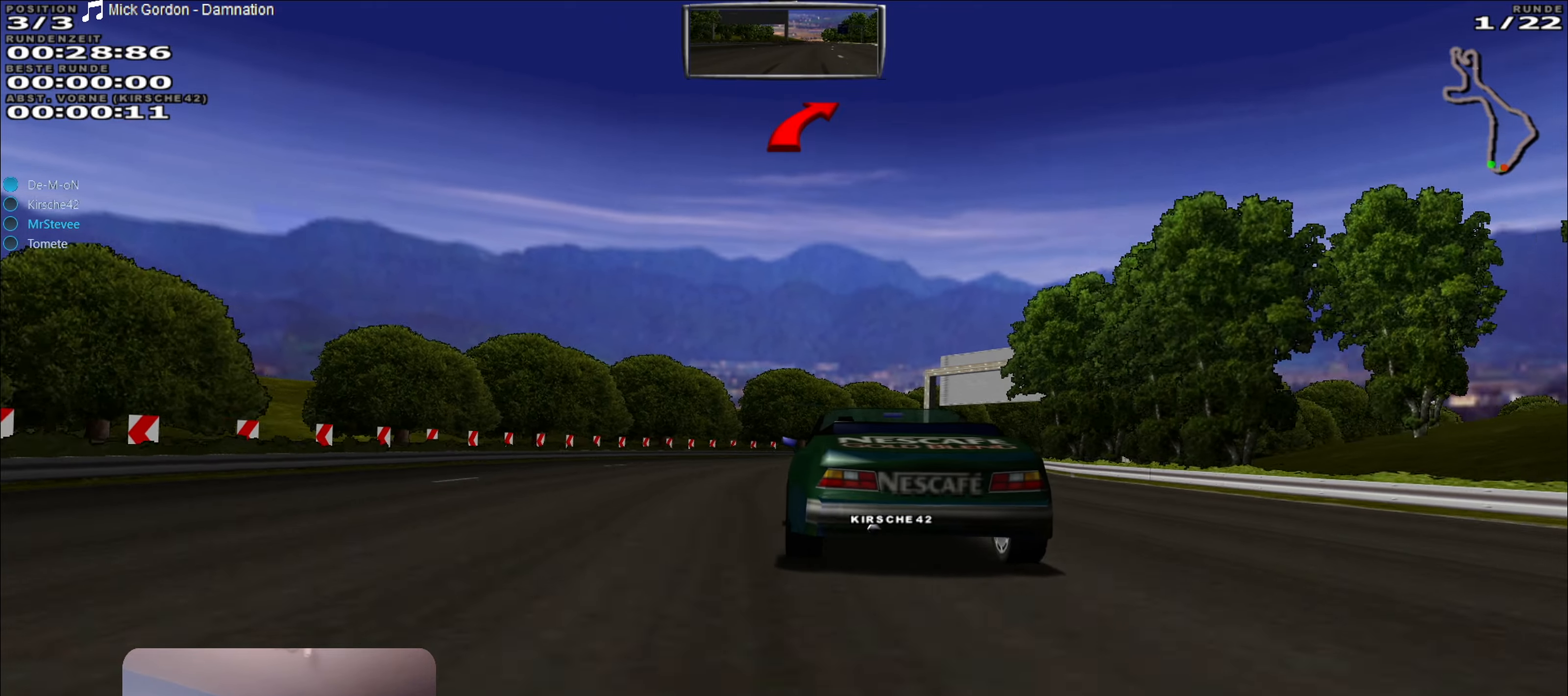
Gameplay with a controller (Xbox layout); each line is a JSON object with the inputs held at the frame after it. "events" lists button and stick changes between this image and that frame as [ms after this image, input, new state], when the widget could be followed in between. Not read: L3 R3.
{"buttons": ["R2"], "left_stick": "right", "right_stick": "center", "events": [[100, "left_stick", "center"], [150, "left_stick", "right"], [284, "left_stick", "center"], [434, "left_stick", "right"]]}
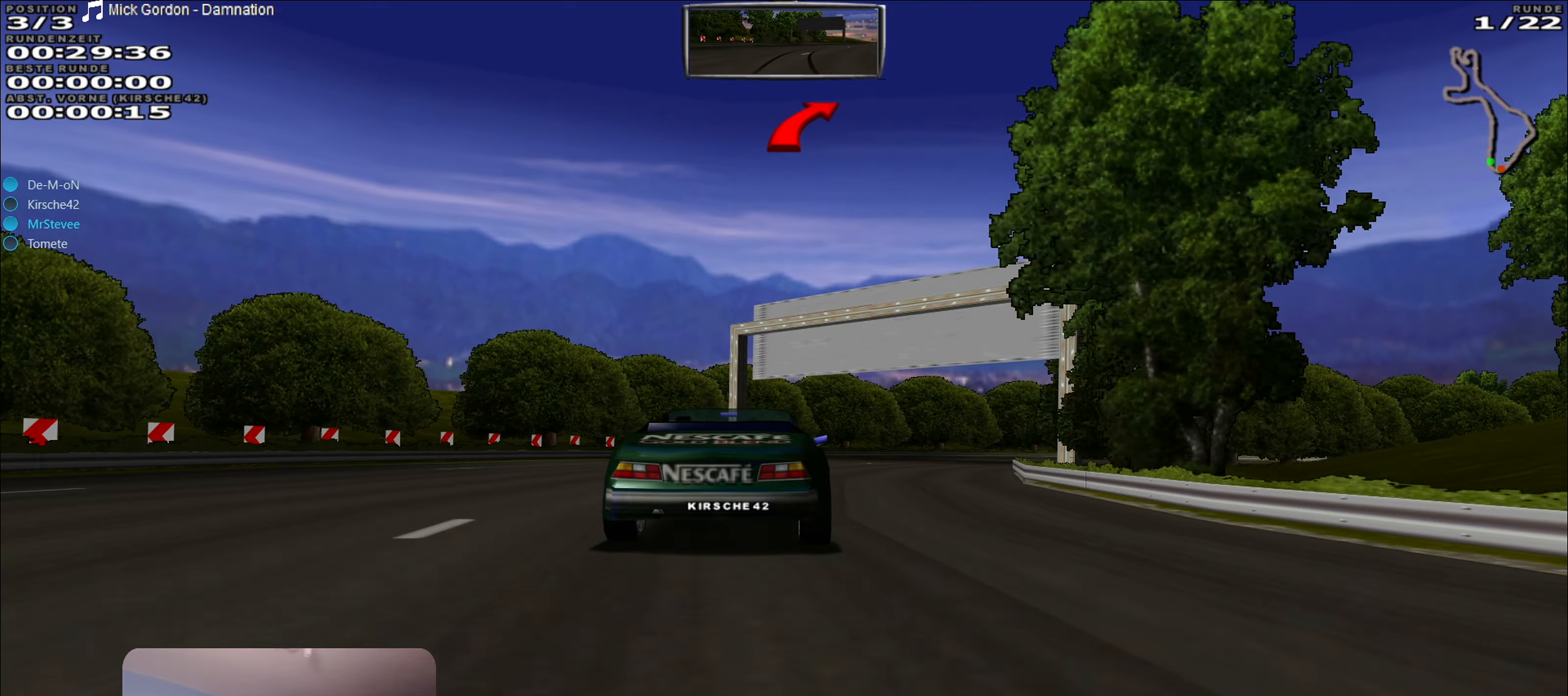
{"buttons": ["R2"], "left_stick": "right", "right_stick": "center", "events": [[100, "left_stick", "center"], [167, "left_stick", "right"], [300, "left_stick", "center"], [367, "left_stick", "right"]]}
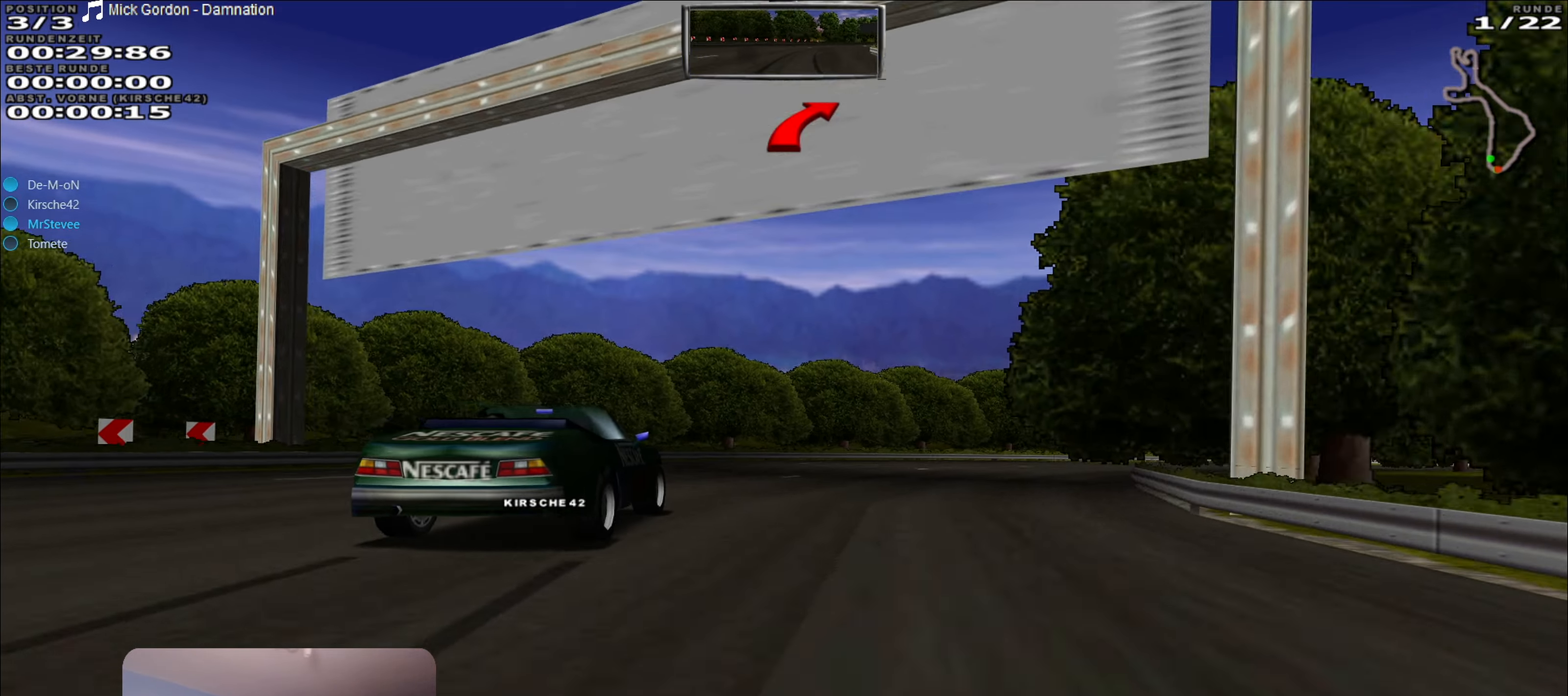
{"buttons": ["R2"], "left_stick": "right", "right_stick": "center", "events": []}
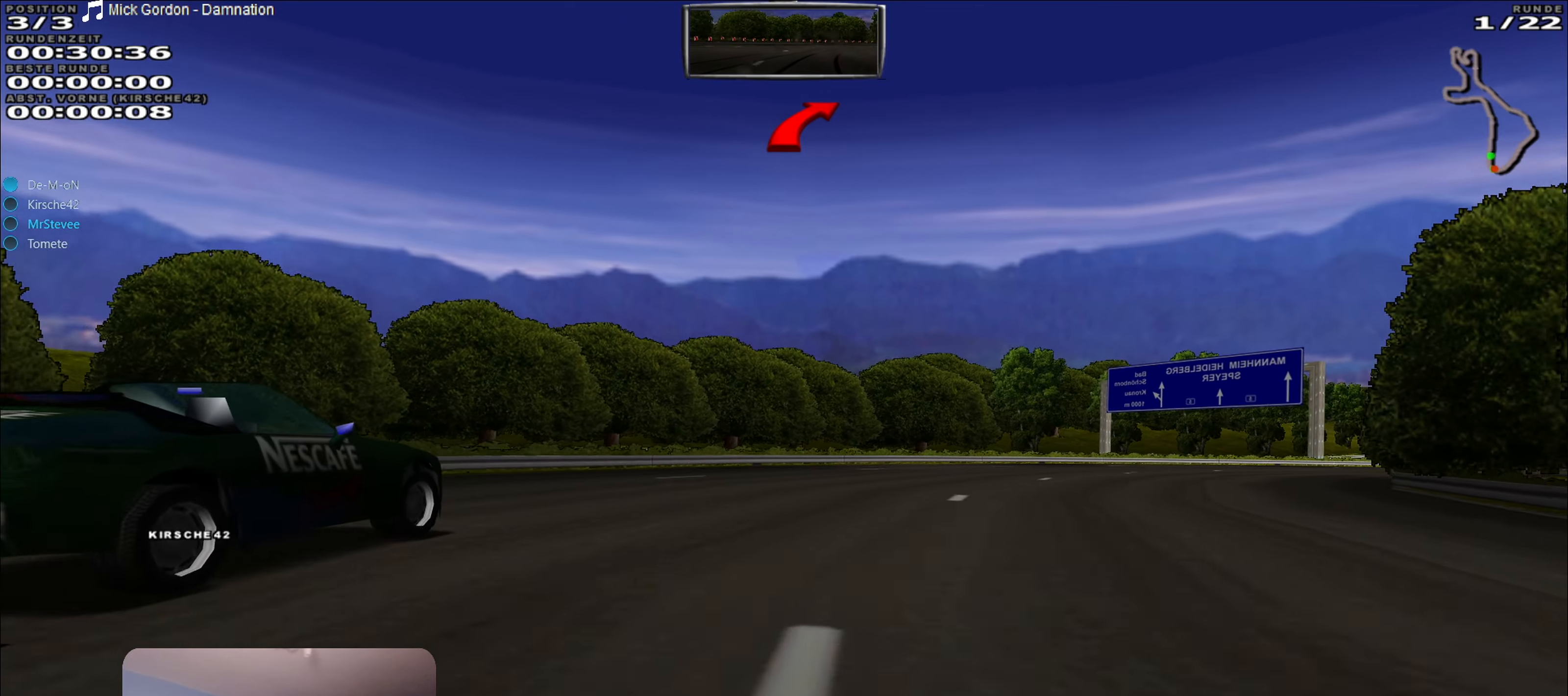
{"buttons": ["R2"], "left_stick": "right", "right_stick": "center", "events": []}
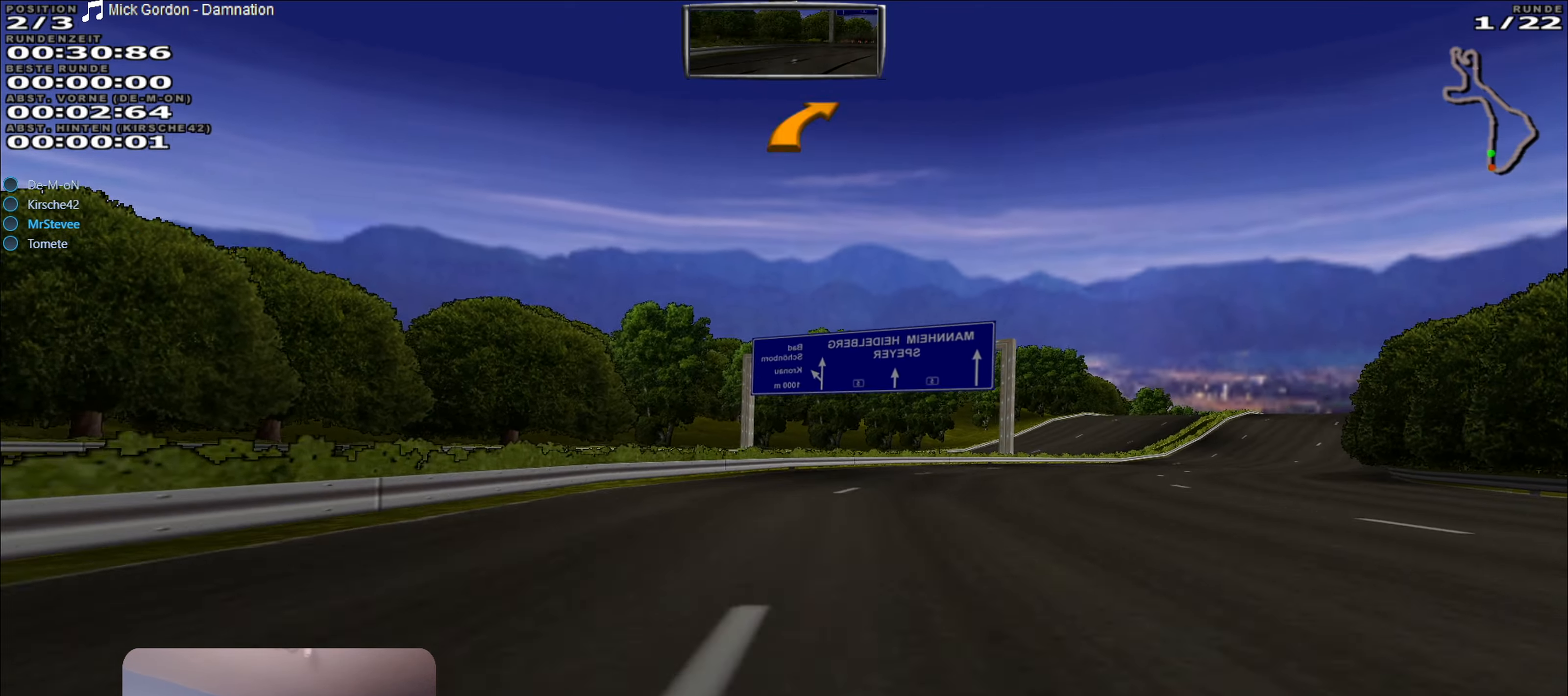
{"buttons": ["R2"], "left_stick": "right", "right_stick": "center", "events": []}
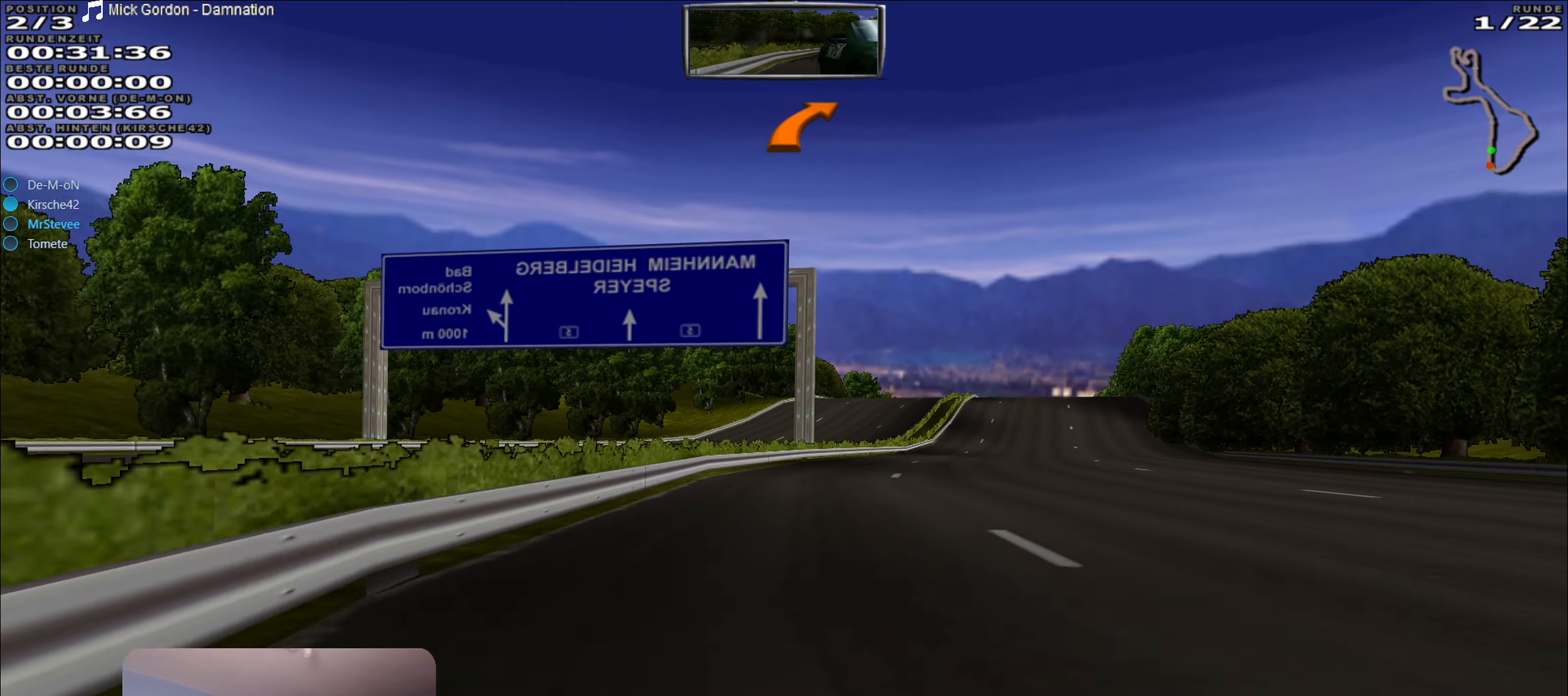
{"buttons": ["A", "R2"], "left_stick": "right", "right_stick": "center", "events": [[100, "left_stick", "center"], [350, "left_stick", "right"], [467, "A", "down"]]}
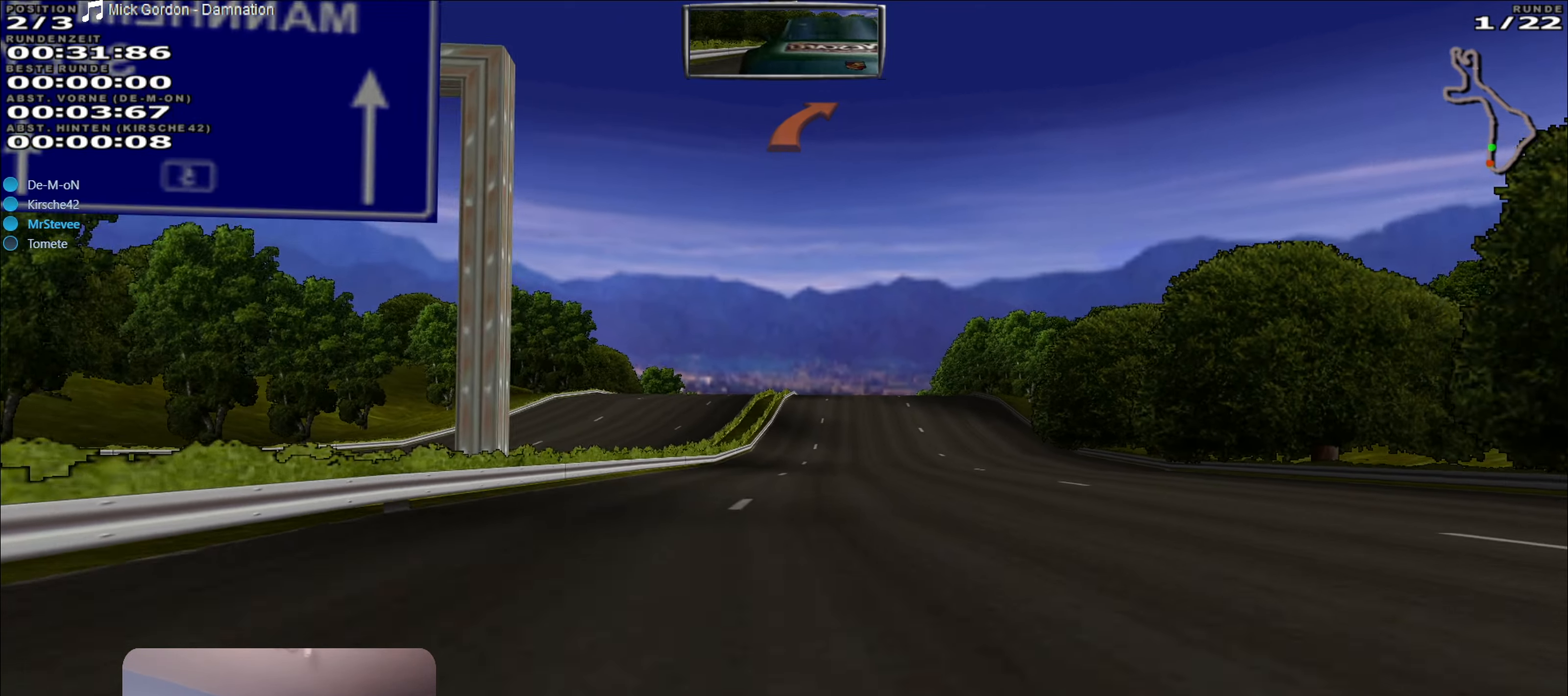
{"buttons": ["A", "R2"], "left_stick": "center", "right_stick": "center", "events": [[34, "left_stick", "center"]]}
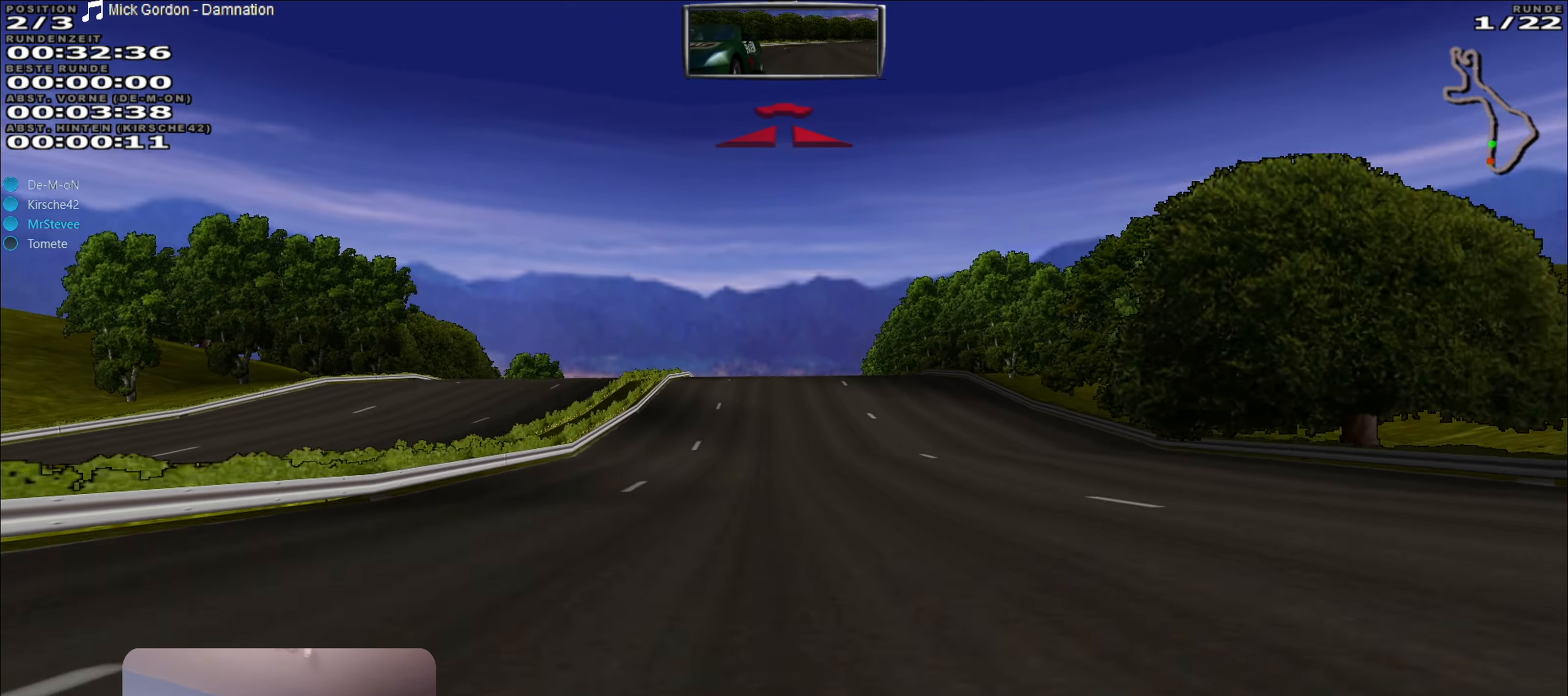
{"buttons": ["R2"], "left_stick": "center", "right_stick": "center", "events": [[450, "A", "up"]]}
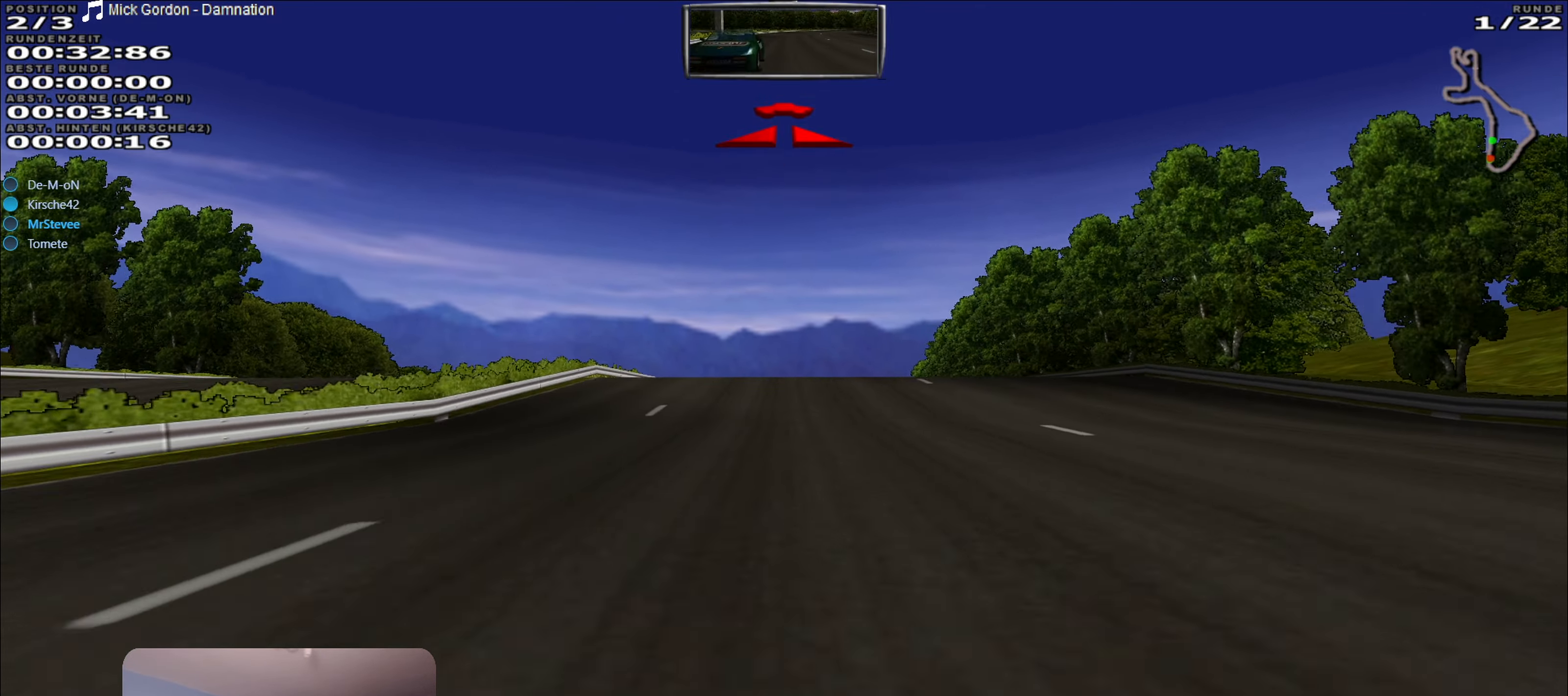
{"buttons": ["R2"], "left_stick": "center", "right_stick": "center", "events": []}
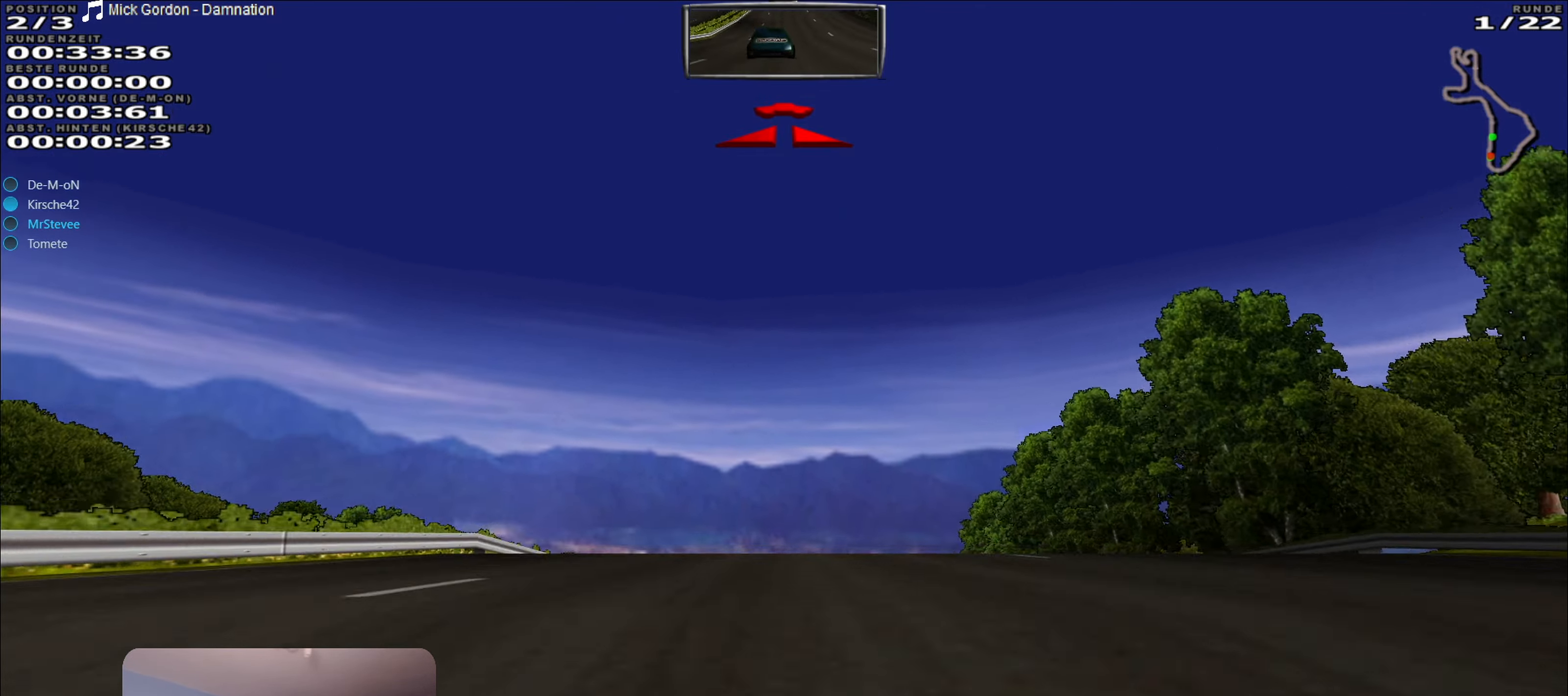
{"buttons": ["R2"], "left_stick": "center", "right_stick": "center", "events": []}
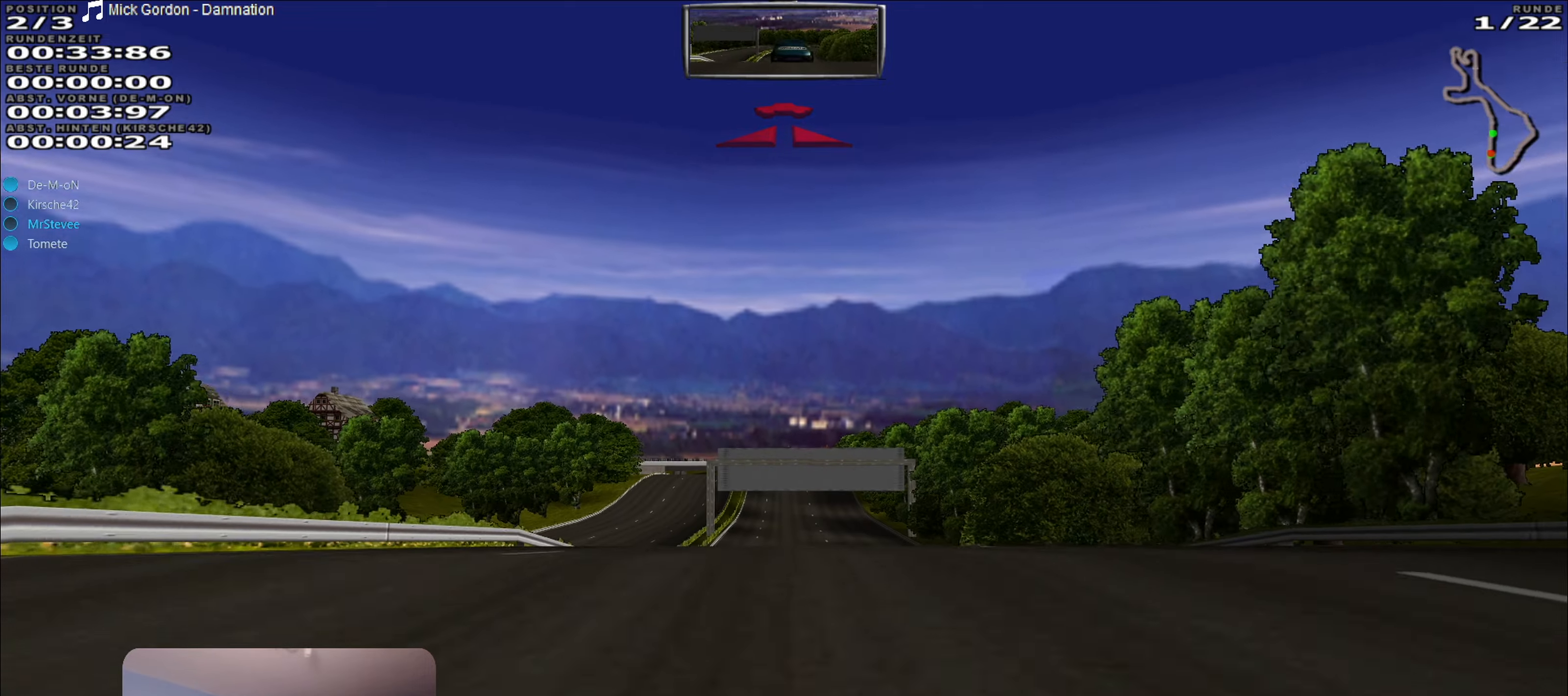
{"buttons": ["R2"], "left_stick": "center", "right_stick": "center", "events": []}
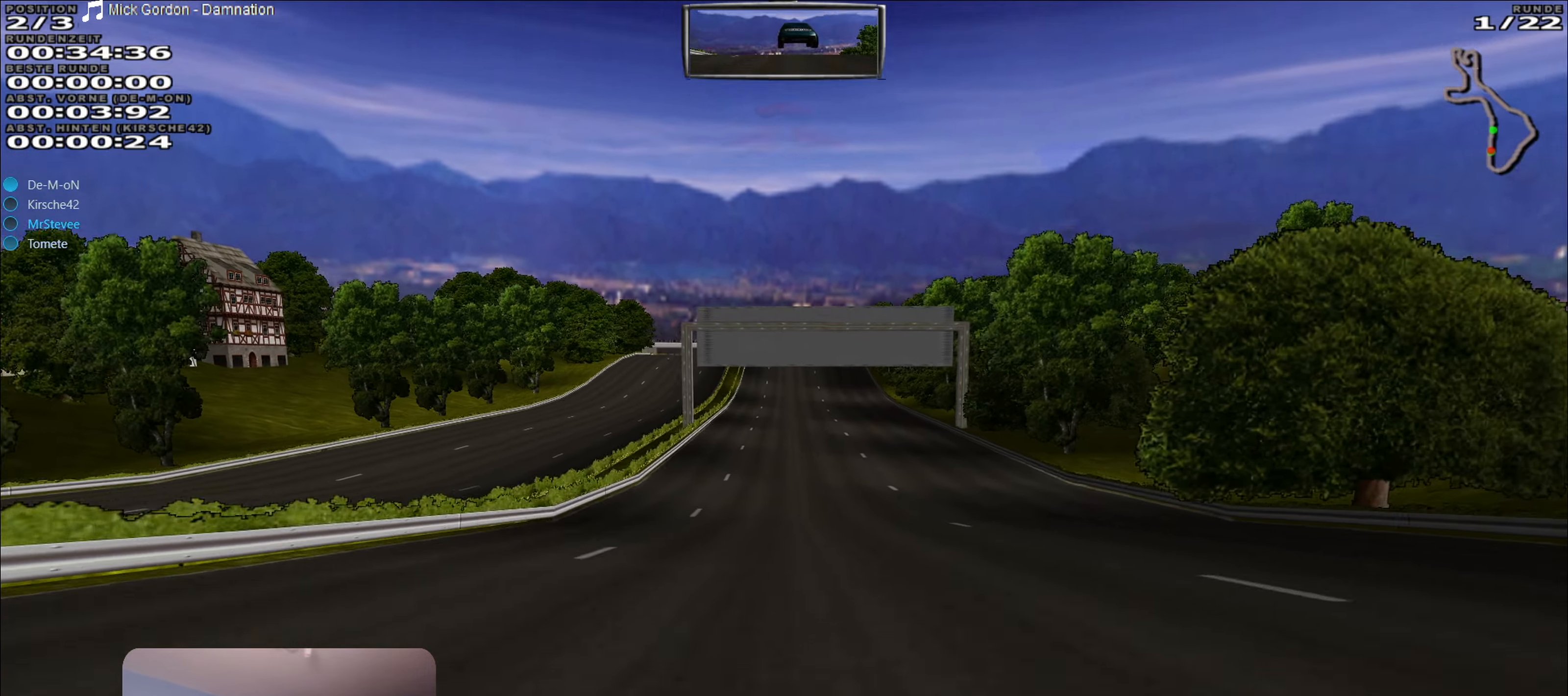
{"buttons": ["R2"], "left_stick": "center", "right_stick": "center", "events": []}
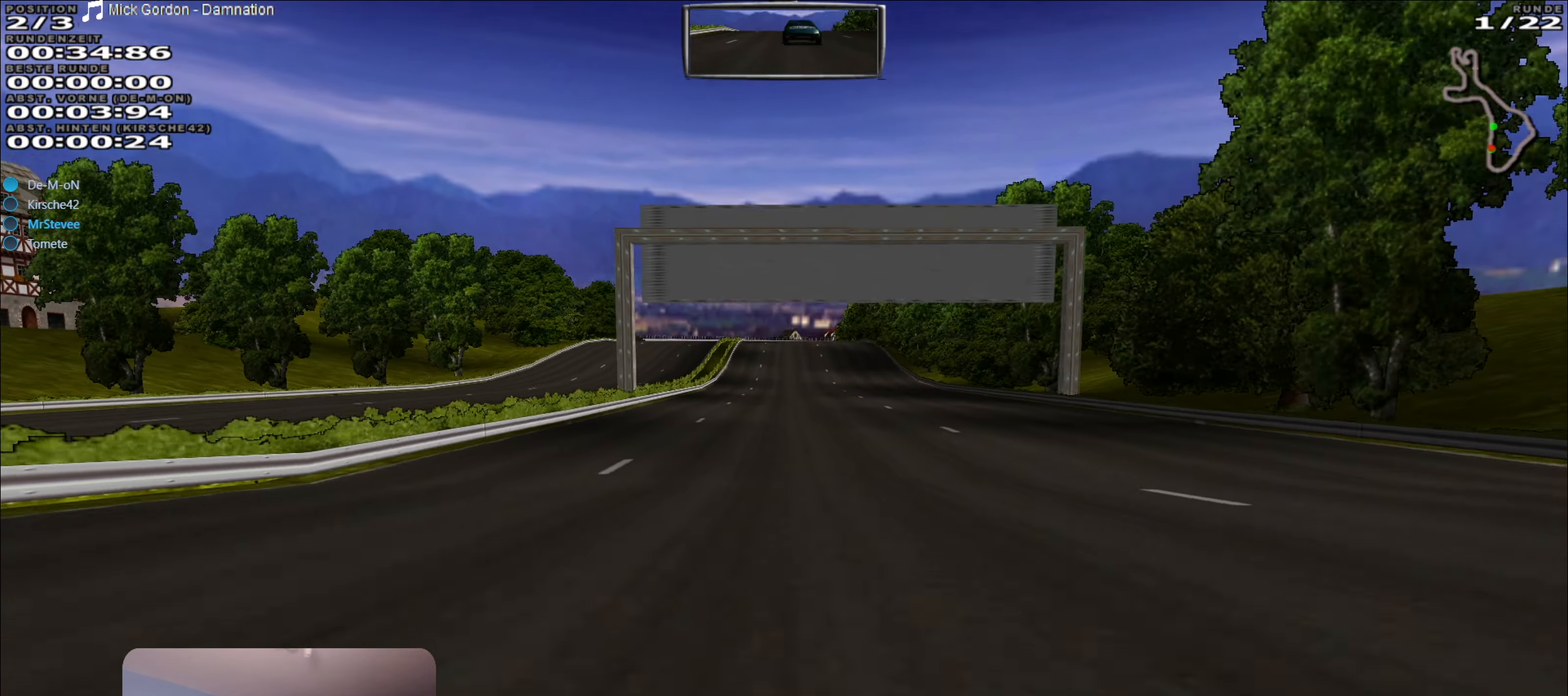
{"buttons": ["R2"], "left_stick": "center", "right_stick": "center", "events": []}
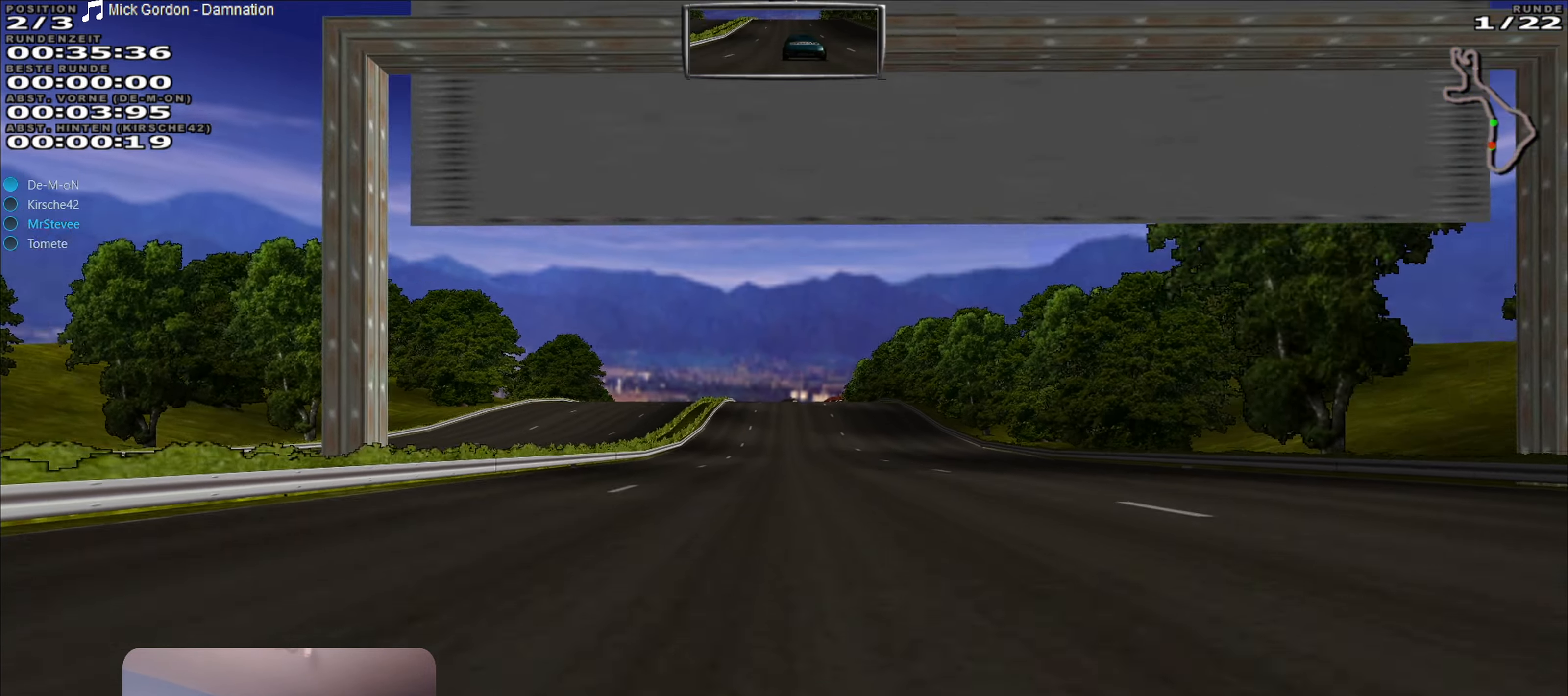
{"buttons": ["R2"], "left_stick": "center", "right_stick": "center", "events": []}
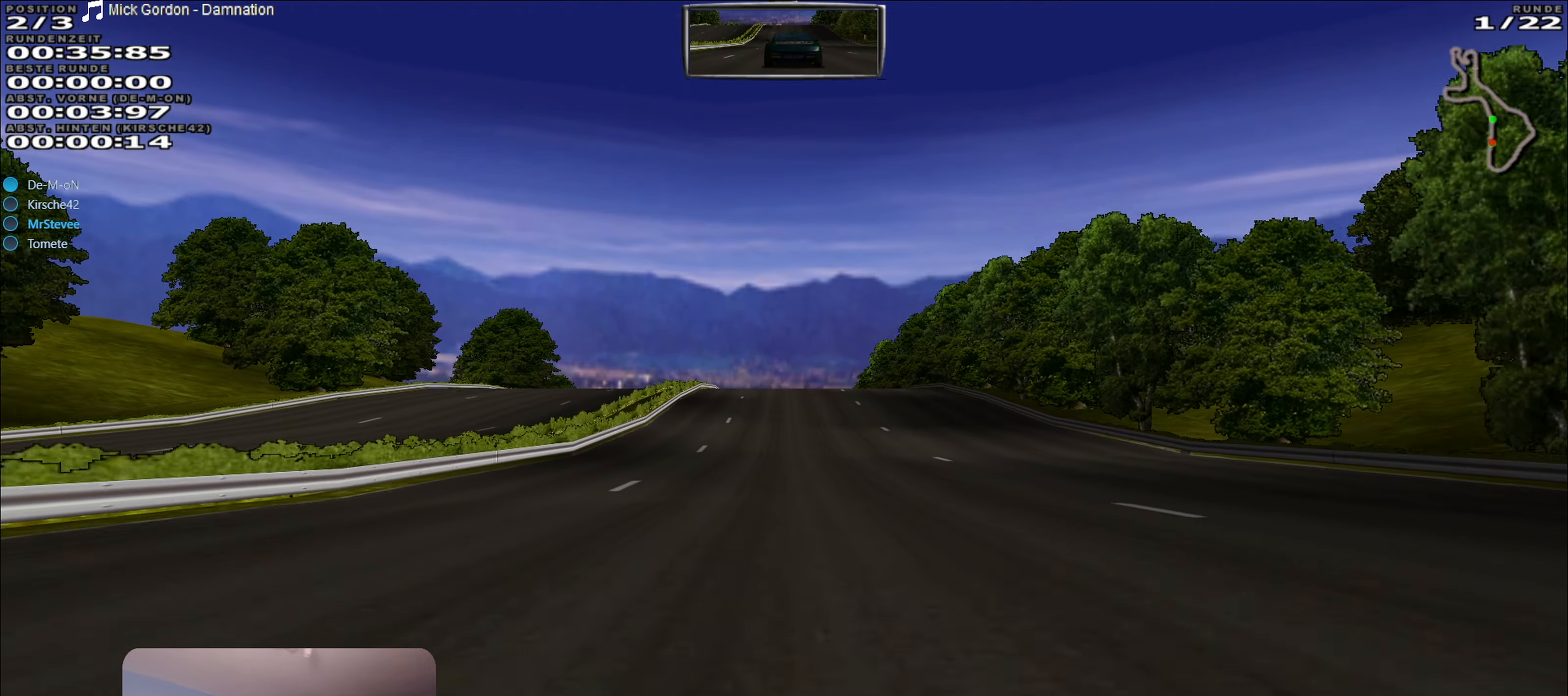
{"buttons": ["R2"], "left_stick": "center", "right_stick": "center", "events": []}
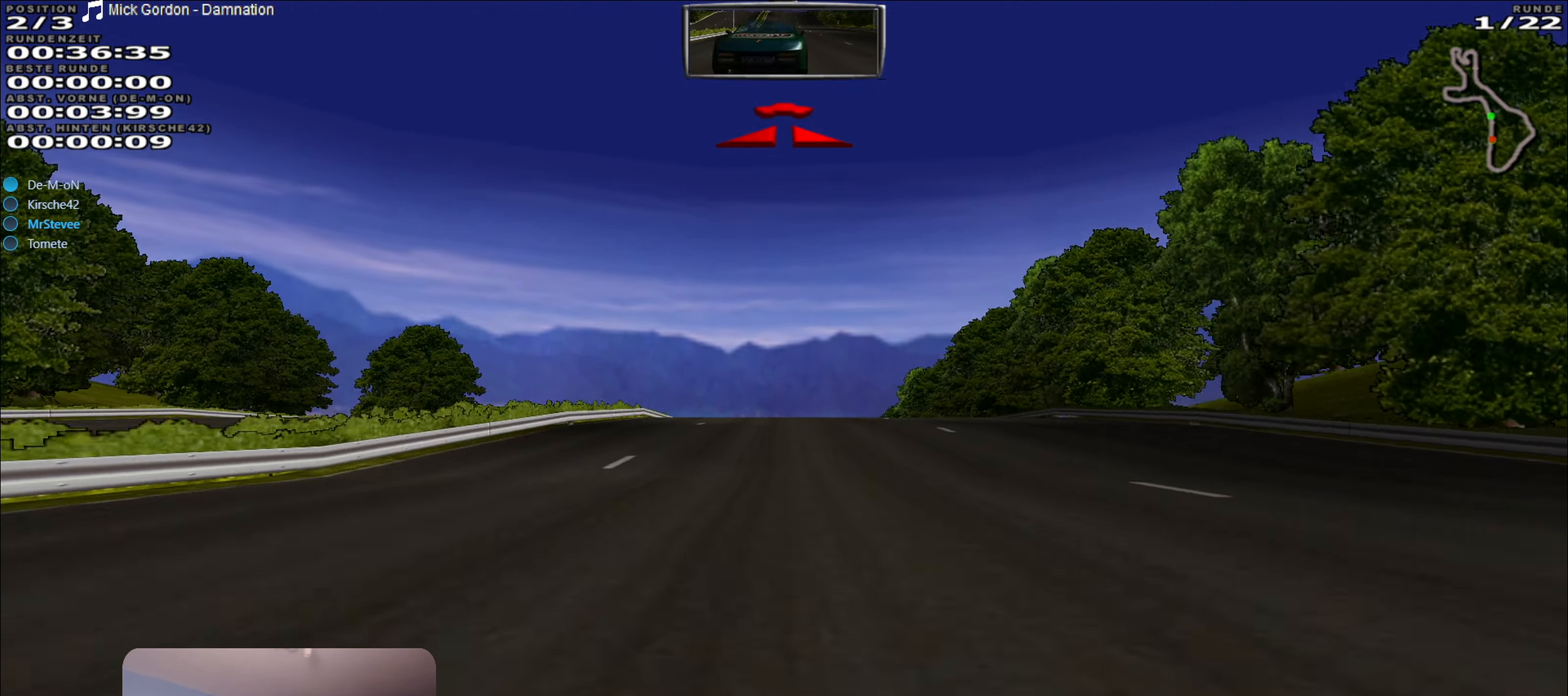
{"buttons": ["R2"], "left_stick": "center", "right_stick": "center", "events": []}
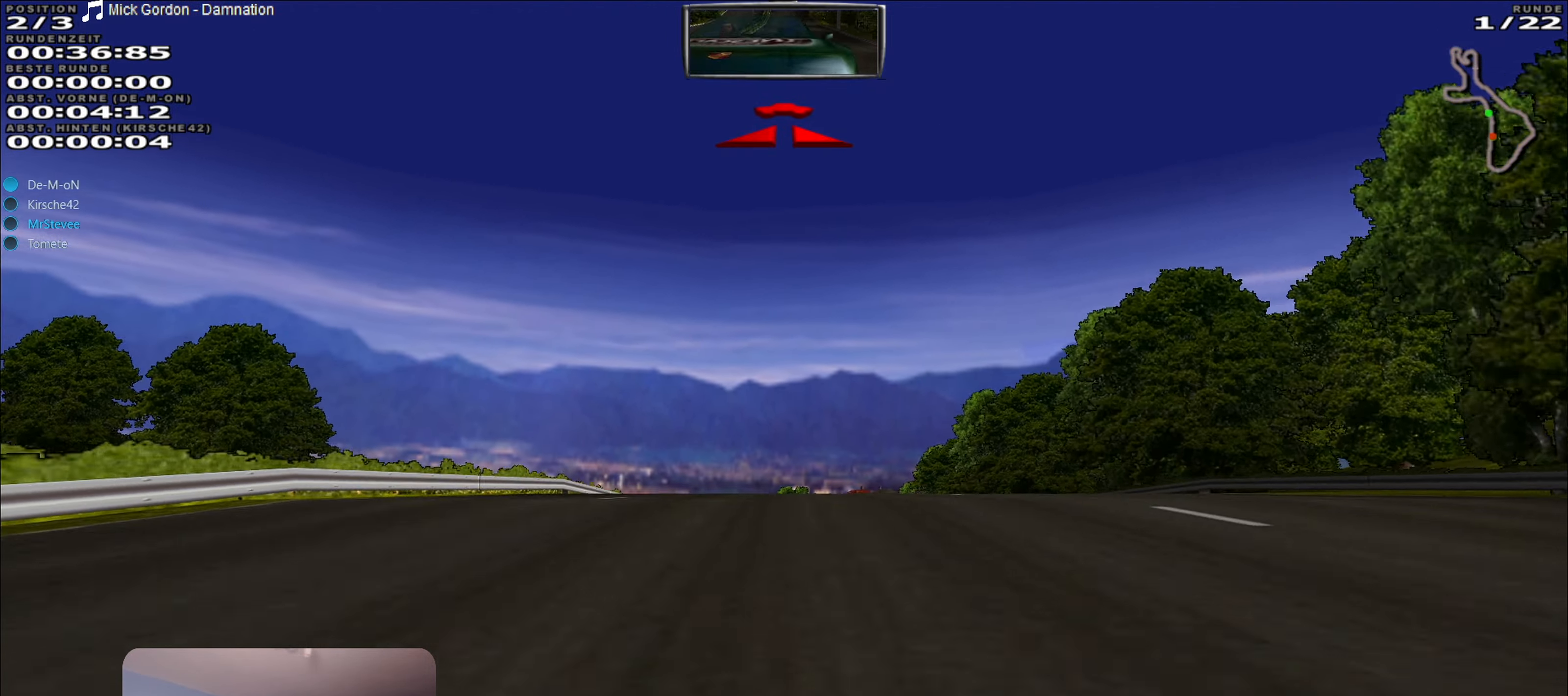
{"buttons": ["R2"], "left_stick": "center", "right_stick": "center", "events": []}
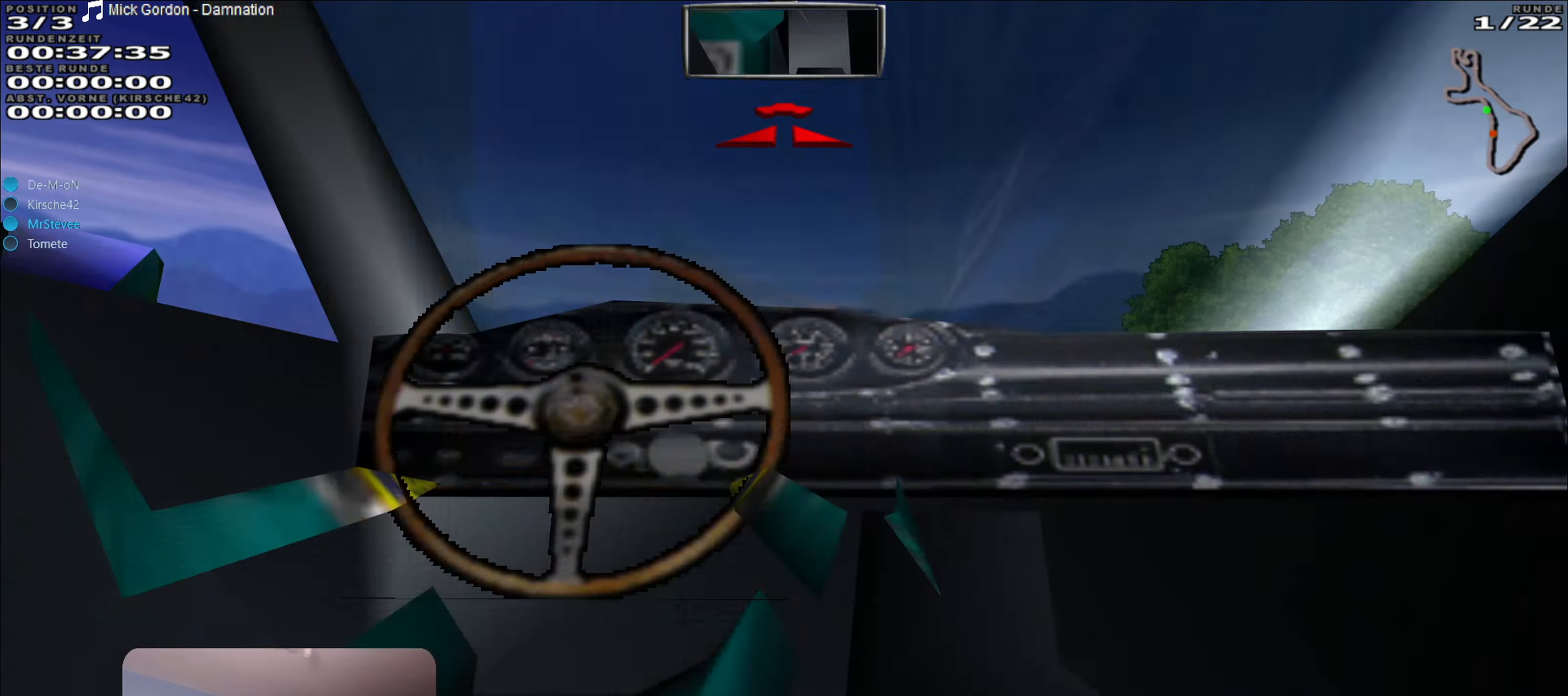
{"buttons": ["R2"], "left_stick": "center", "right_stick": "center", "events": []}
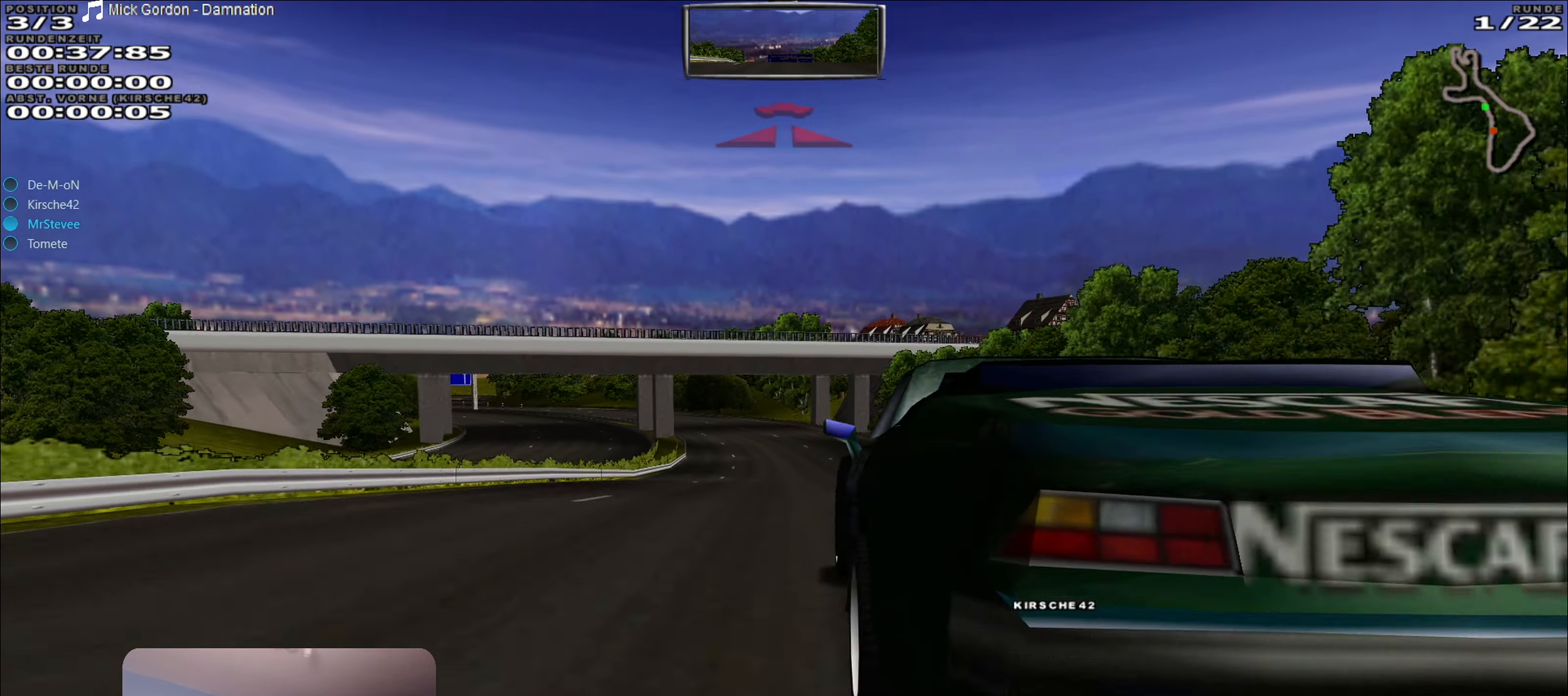
{"buttons": ["R2"], "left_stick": "center", "right_stick": "center", "events": []}
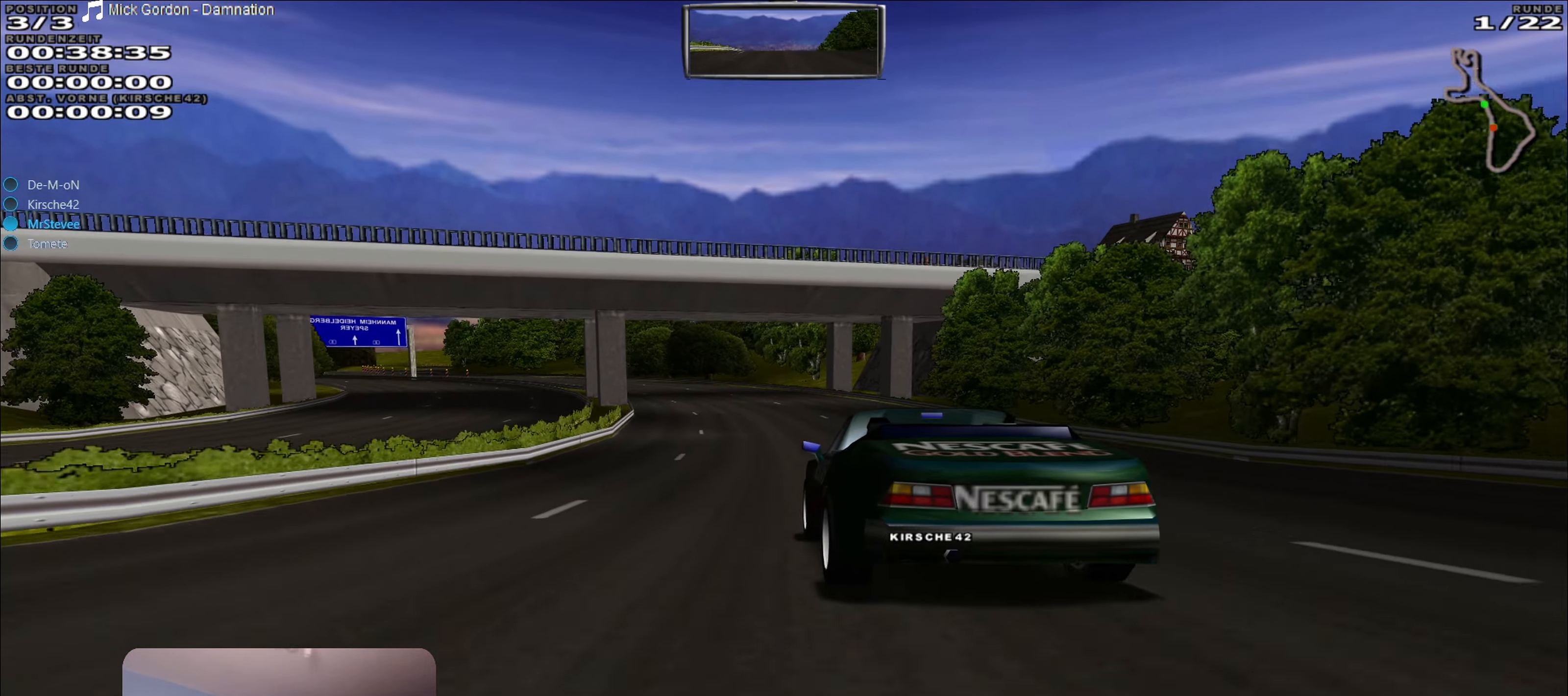
{"buttons": ["R2"], "left_stick": "center", "right_stick": "center", "events": []}
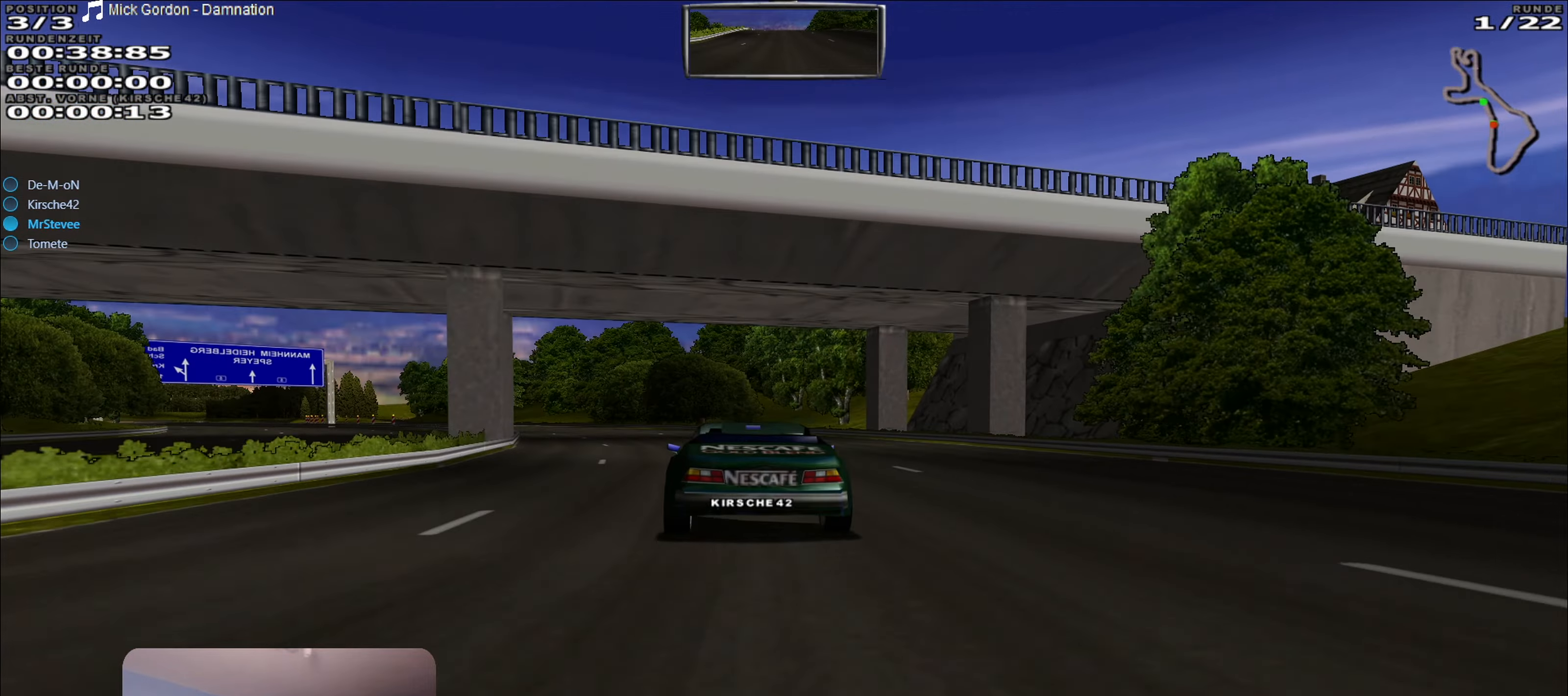
{"buttons": ["R2"], "left_stick": "center", "right_stick": "center", "events": [[50, "left_stick", "left"], [350, "left_stick", "center"]]}
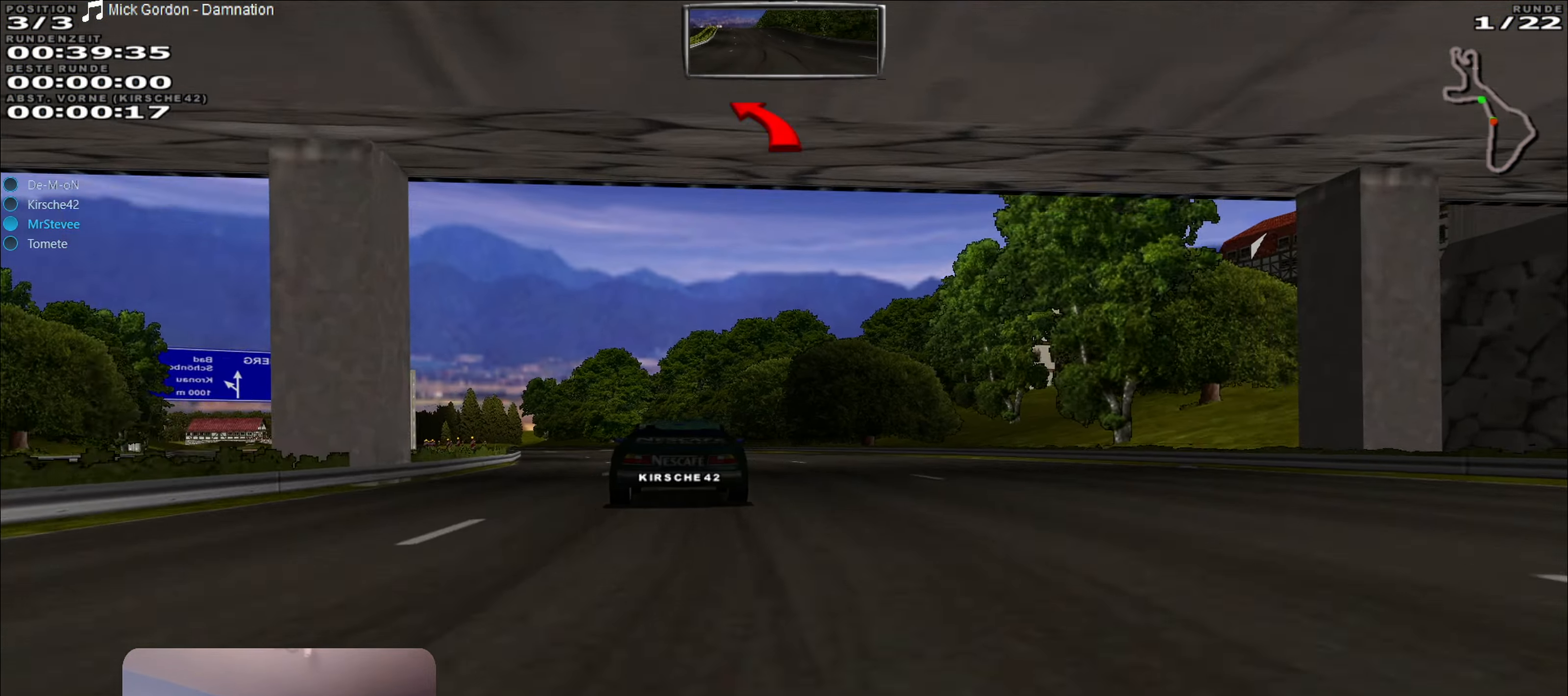
{"buttons": ["R2"], "left_stick": "left", "right_stick": "center", "events": [[17, "left_stick", "left"]]}
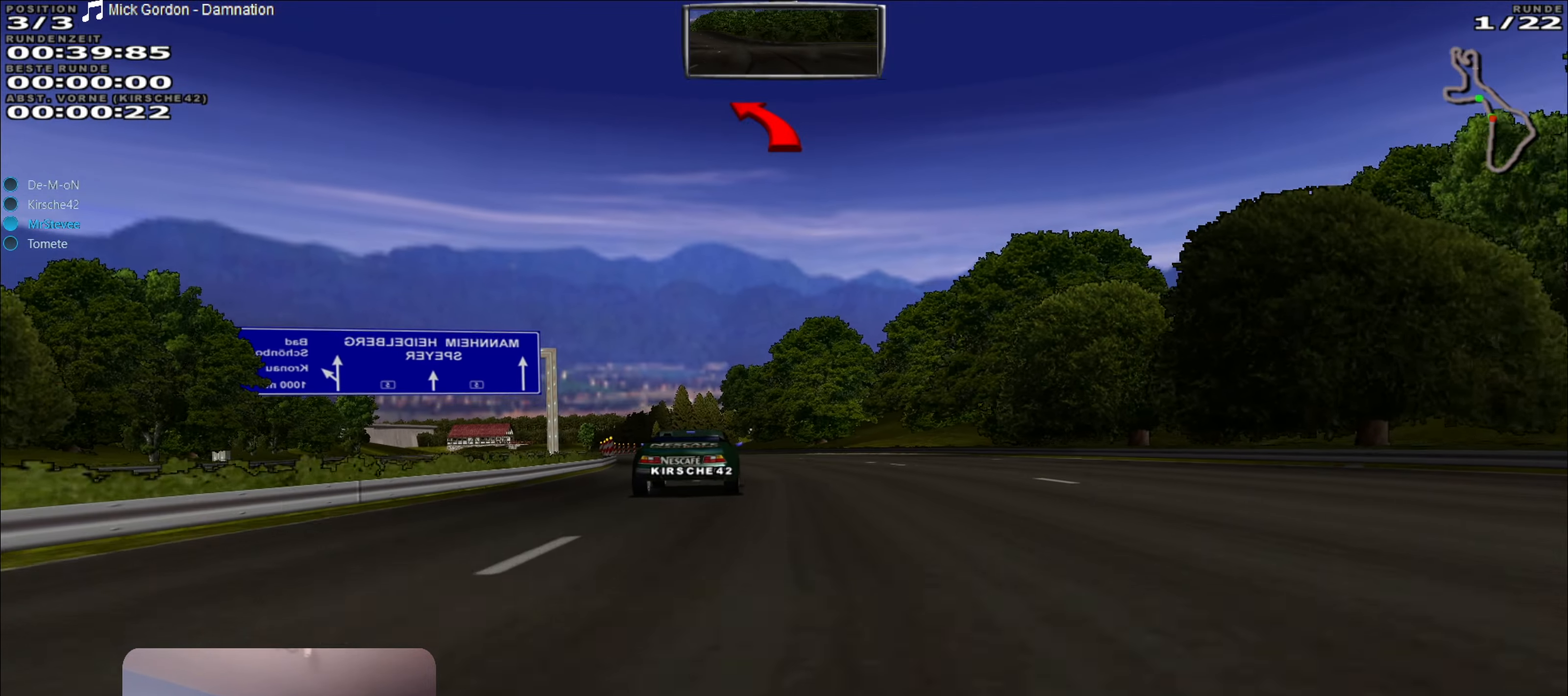
{"buttons": ["R2"], "left_stick": "left", "right_stick": "center", "events": [[117, "left_stick", "center"], [467, "left_stick", "left"]]}
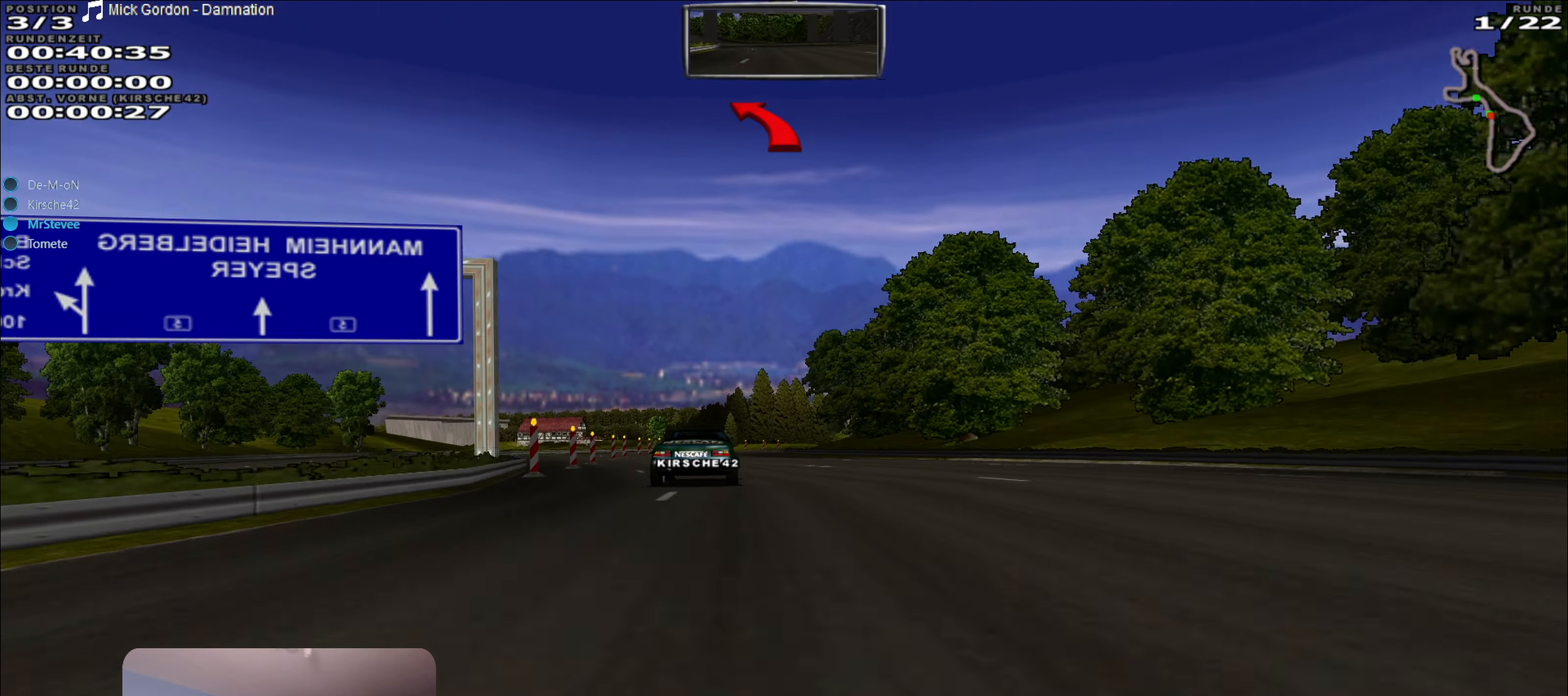
{"buttons": [], "left_stick": "right", "right_stick": "center", "events": [[117, "left_stick", "center"], [417, "left_stick", "right"], [433, "R2", "up"]]}
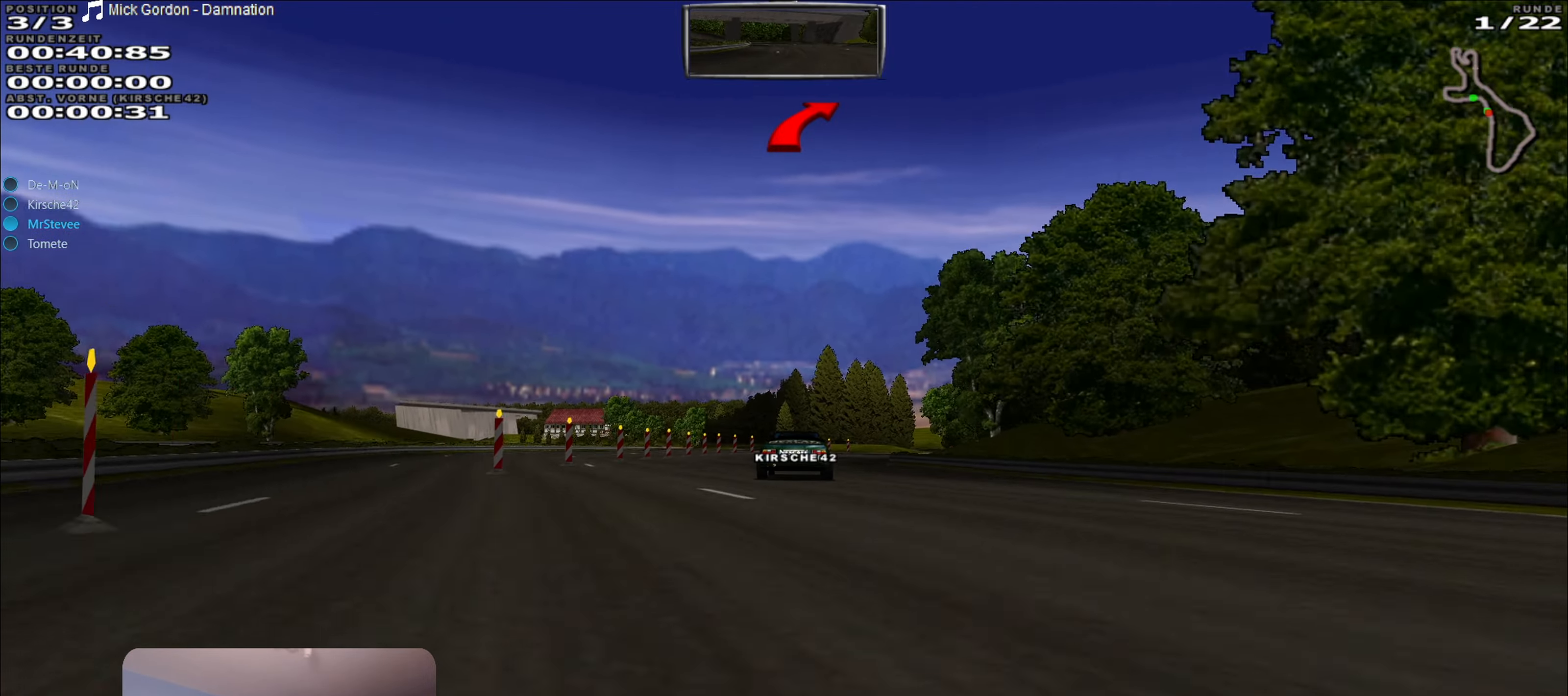
{"buttons": [], "left_stick": "center", "right_stick": "center", "events": [[67, "left_stick", "center"], [83, "L2", "down"], [217, "L2", "up"]]}
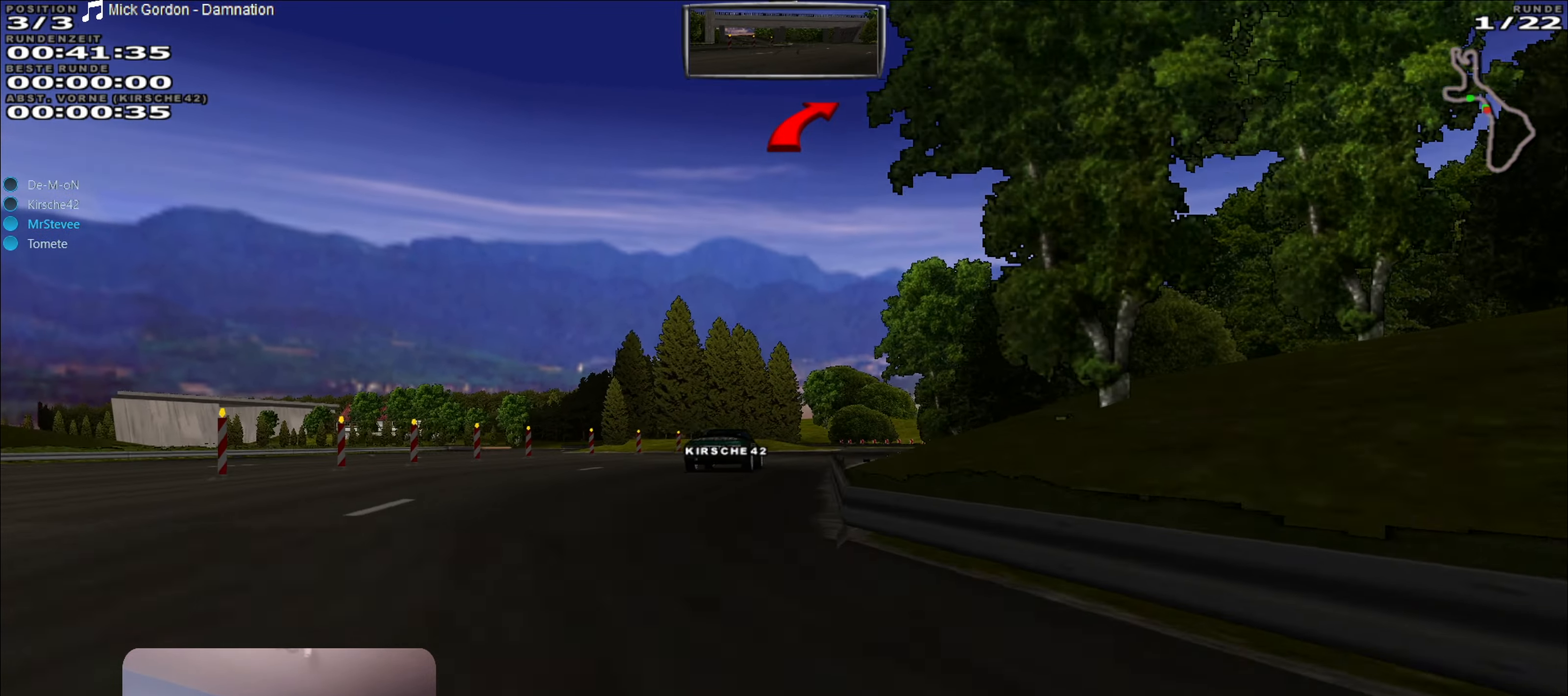
{"buttons": [], "left_stick": "right", "right_stick": "center", "events": [[183, "L2", "down"], [300, "left_stick", "right"], [500, "L2", "up"]]}
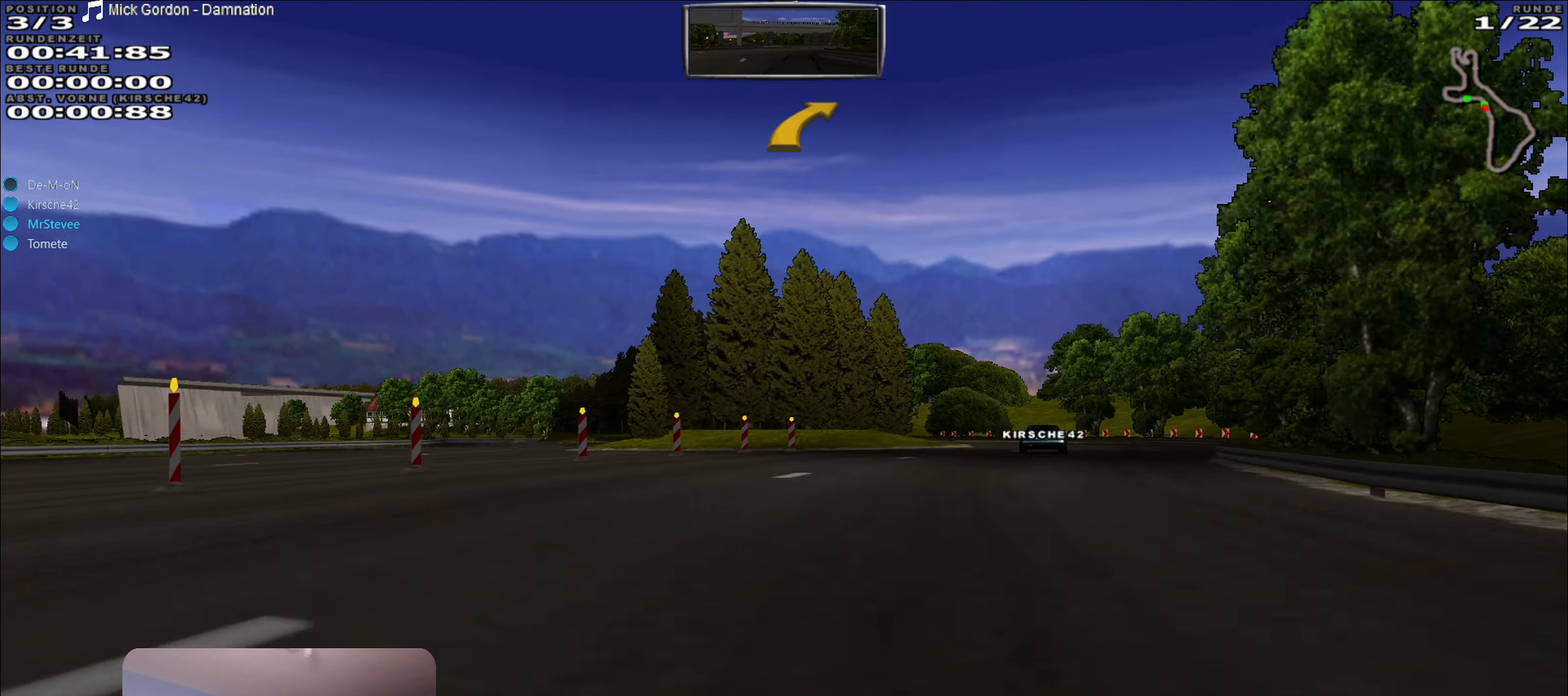
{"buttons": ["R2"], "left_stick": "center", "right_stick": "center", "events": [[133, "left_stick", "center"], [150, "R2", "down"]]}
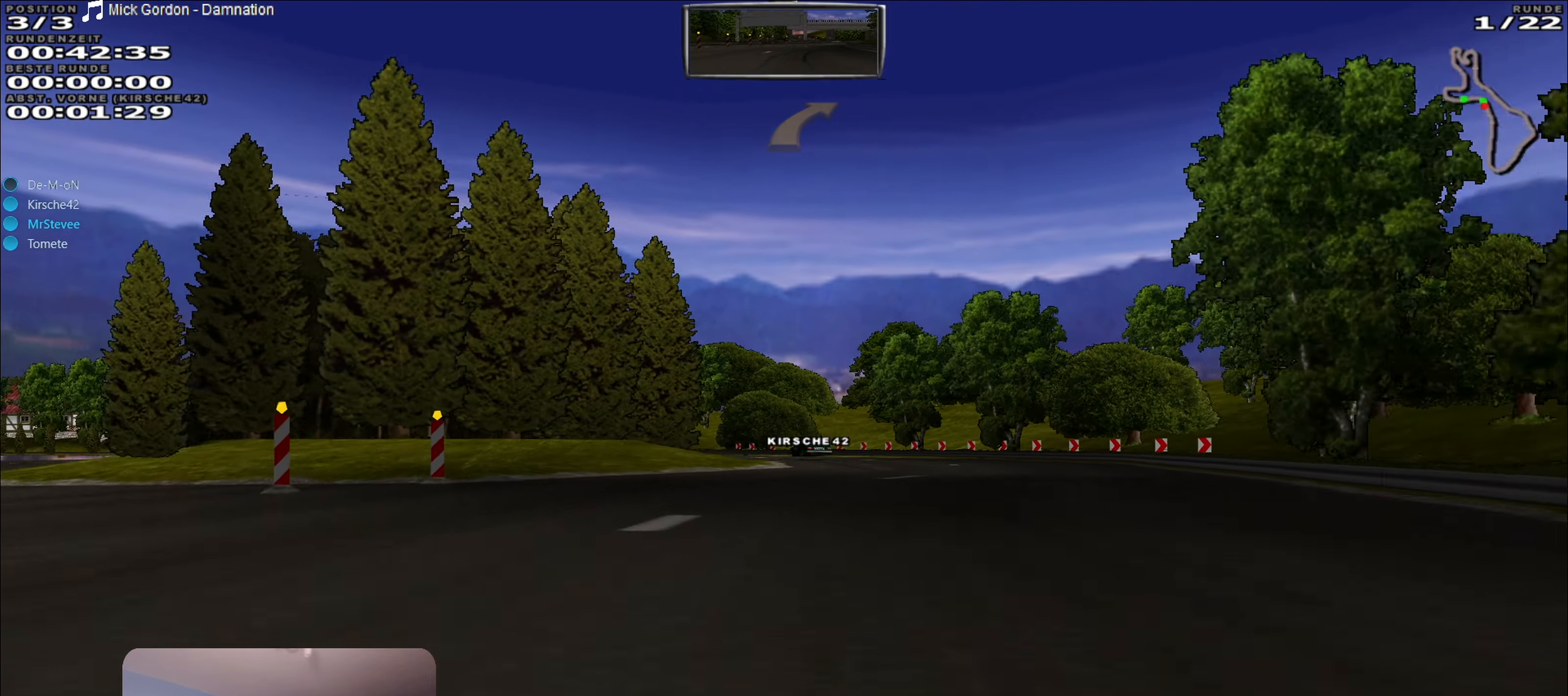
{"buttons": ["R2"], "left_stick": "left", "right_stick": "center", "events": [[133, "left_stick", "right"], [250, "left_stick", "center"], [467, "left_stick", "left"]]}
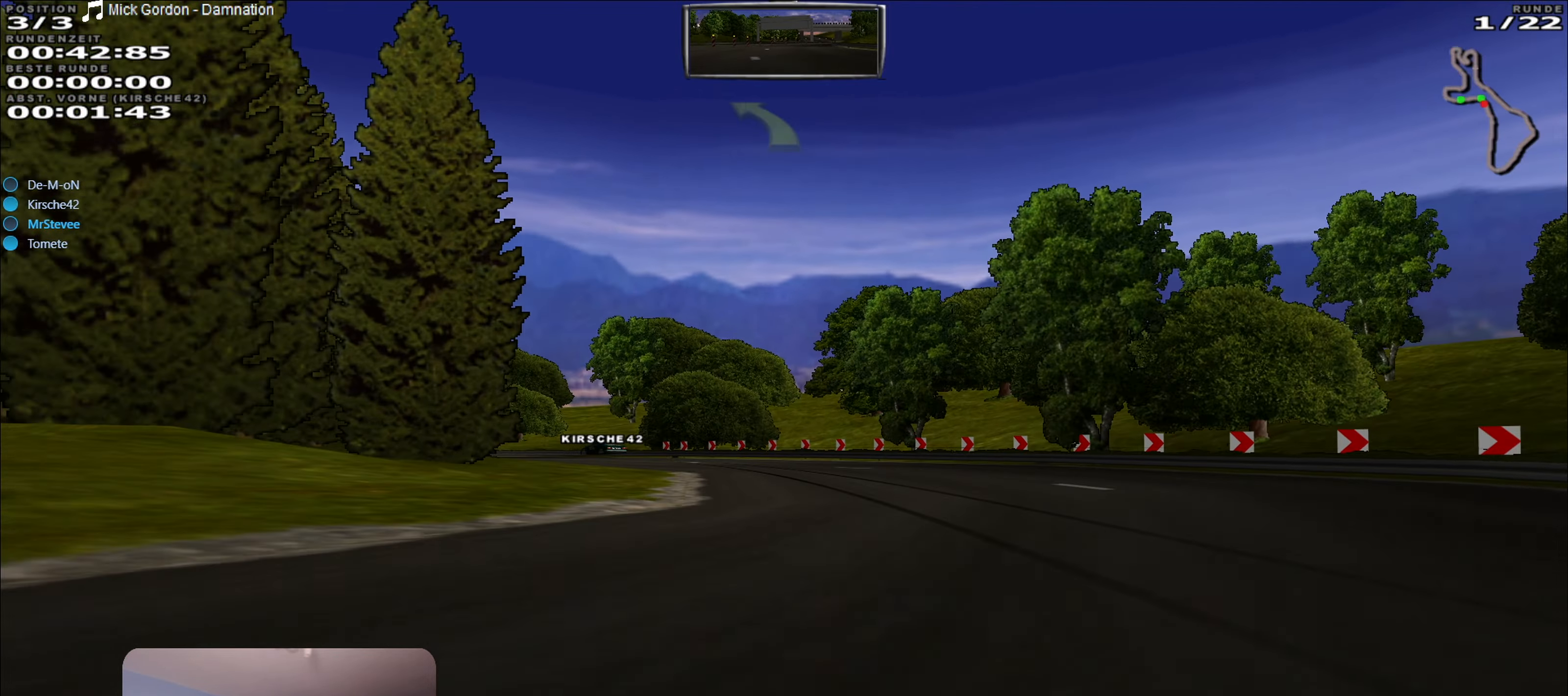
{"buttons": ["R2"], "left_stick": "down-left", "right_stick": "center", "events": [[33, "left_stick", "center"], [267, "left_stick", "left"], [350, "left_stick", "down-left"]]}
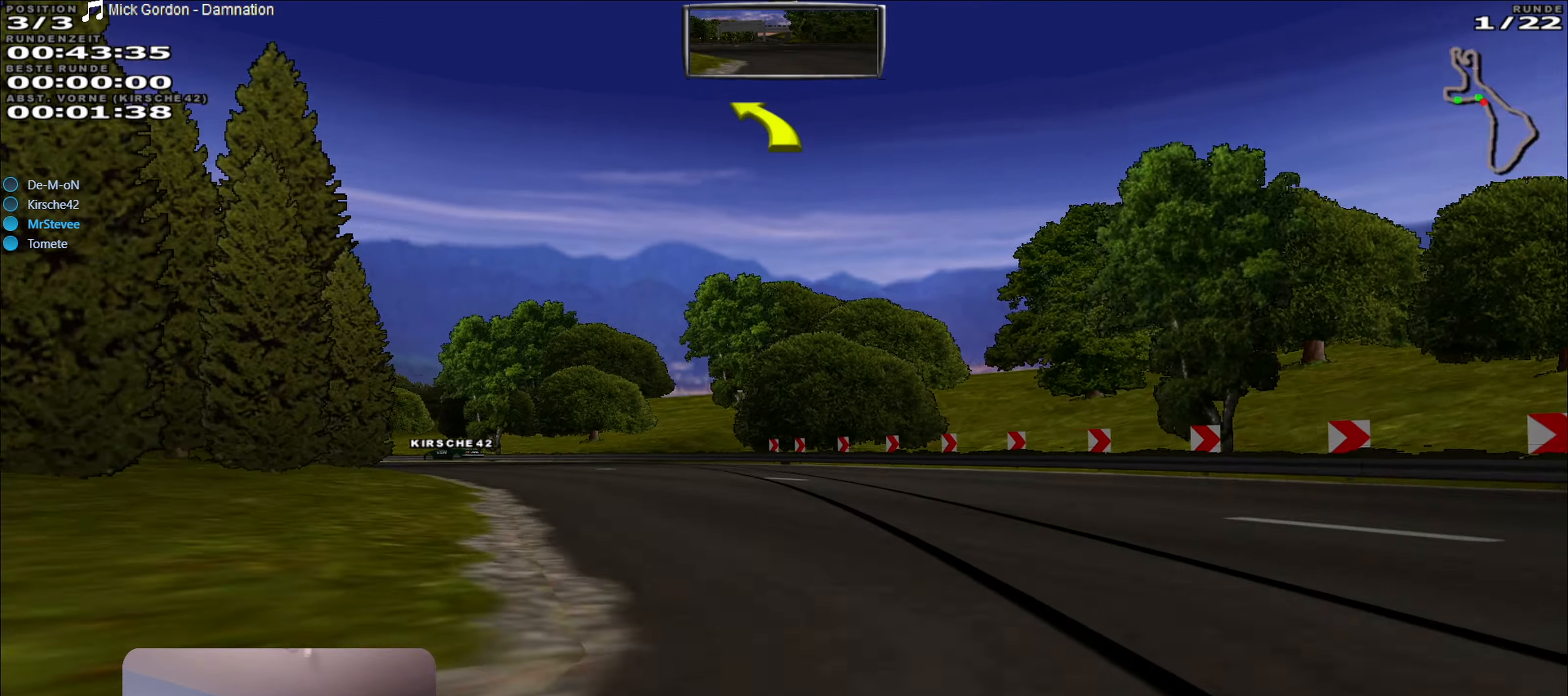
{"buttons": ["R2"], "left_stick": "center", "right_stick": "center", "events": [[67, "left_stick", "left"], [284, "left_stick", "center"], [367, "left_stick", "left"], [500, "left_stick", "center"]]}